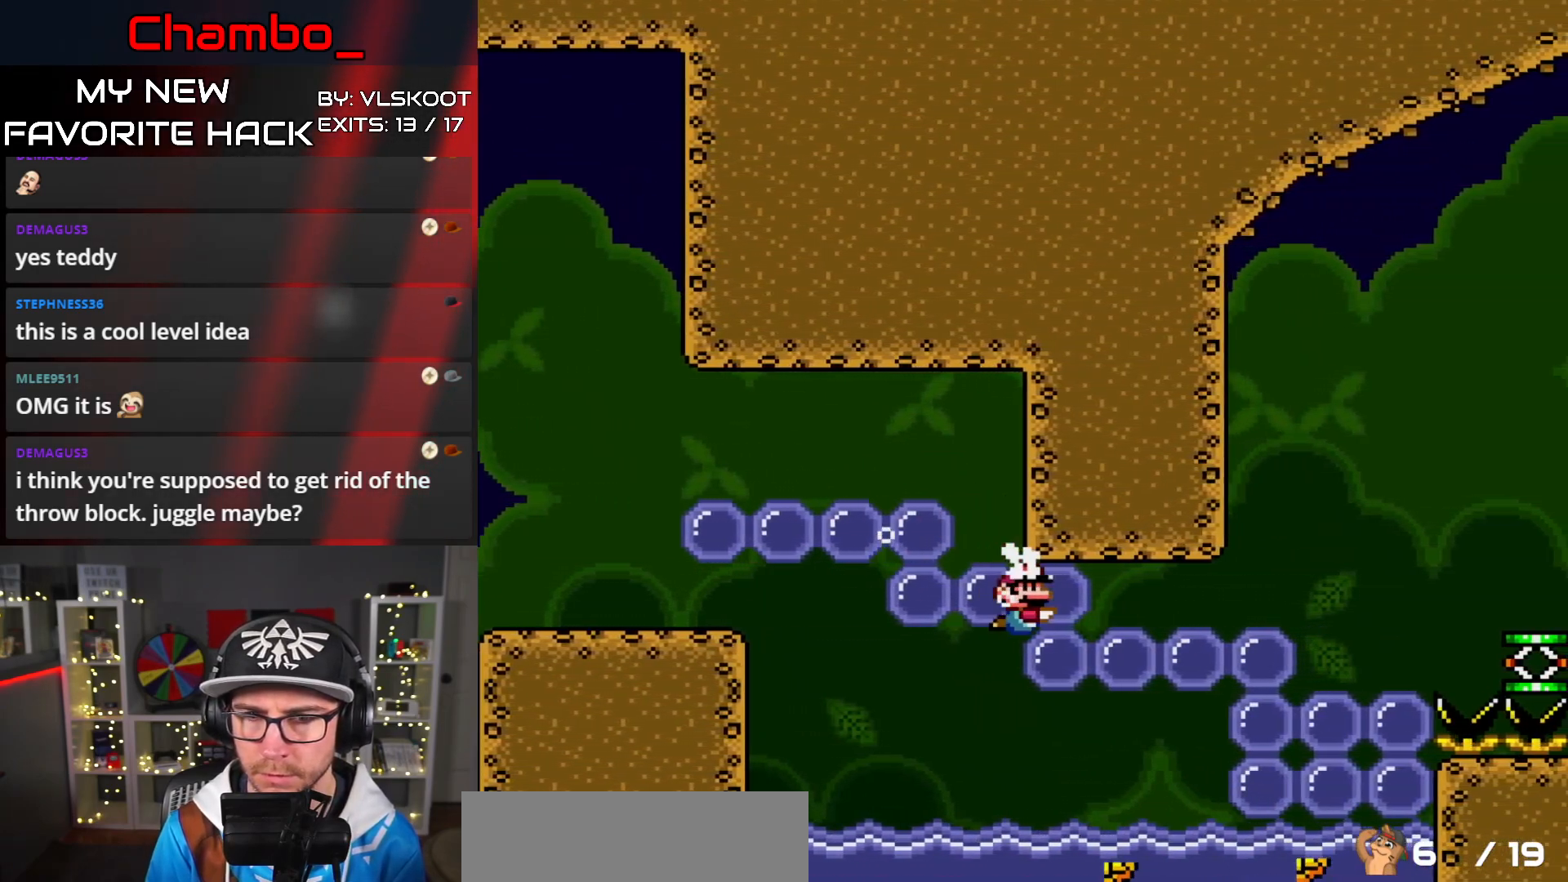
Gameplay with a controller (Nintendo layout); each line is a JSON object with the inputs held at the frame after it (dt_ms = milliseconds from this image to that frame). "events" lists button and stick changes between this image and that frame as [ms after this image, input, new state], when the widget could be followed in between. Not read: L1 L3 R1 R3 SELECT START.
{"dt_ms": 500, "buttons": ["Y", "DPAD_RIGHT"], "events": [[117, "B", "down"], [250, "B", "up"]]}
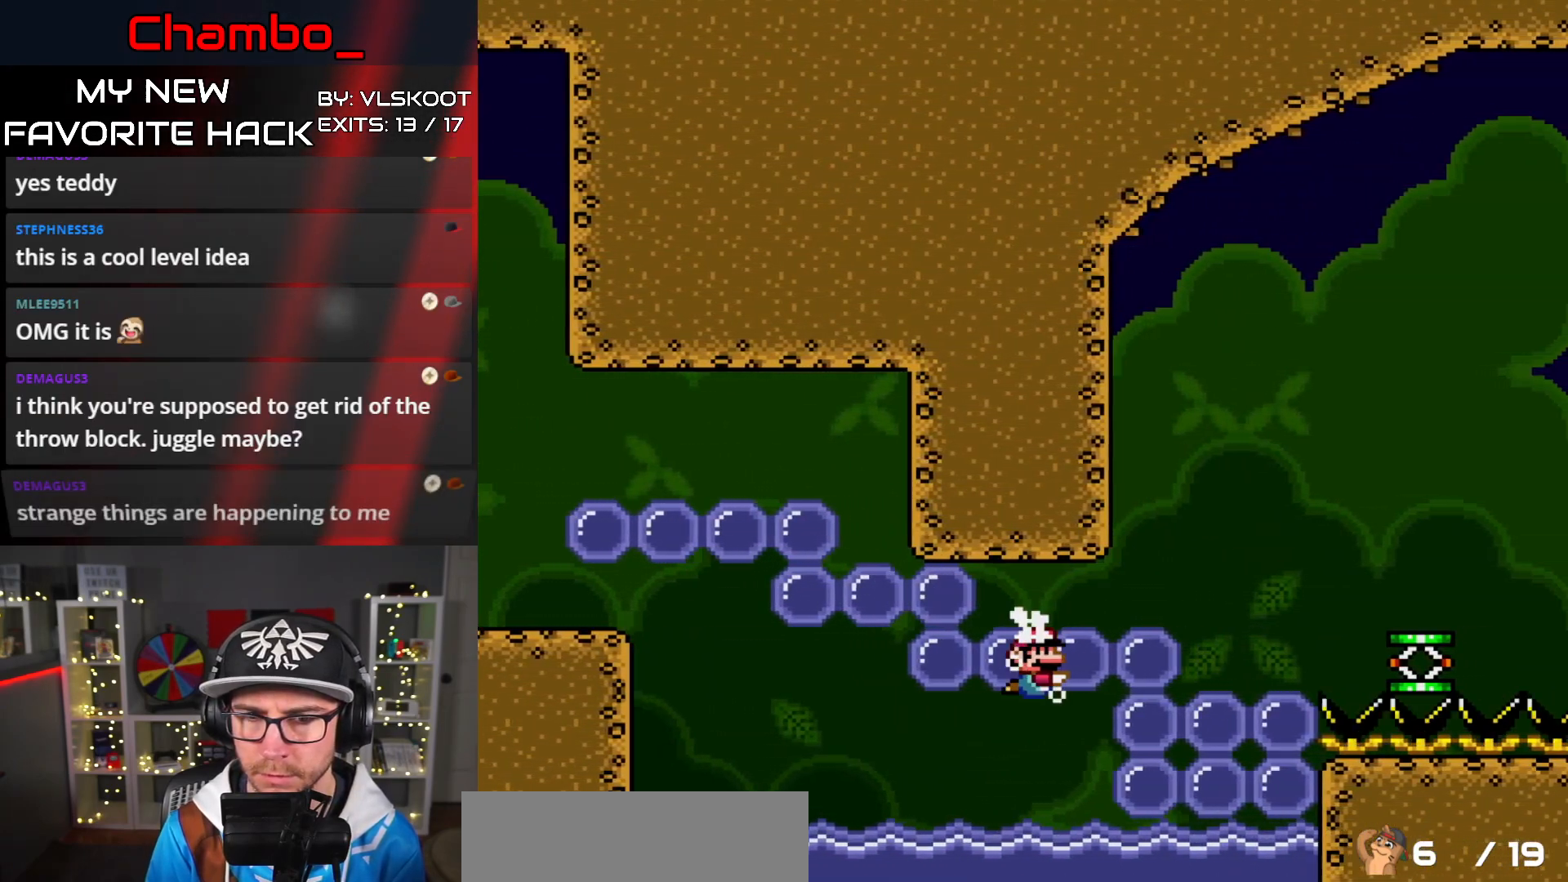
{"dt_ms": 500, "buttons": ["B", "Y", "DPAD_UP", "DPAD_RIGHT"], "events": [[17, "DPAD_UP", "down"], [83, "B", "down"], [333, "B", "up"], [450, "B", "down"]]}
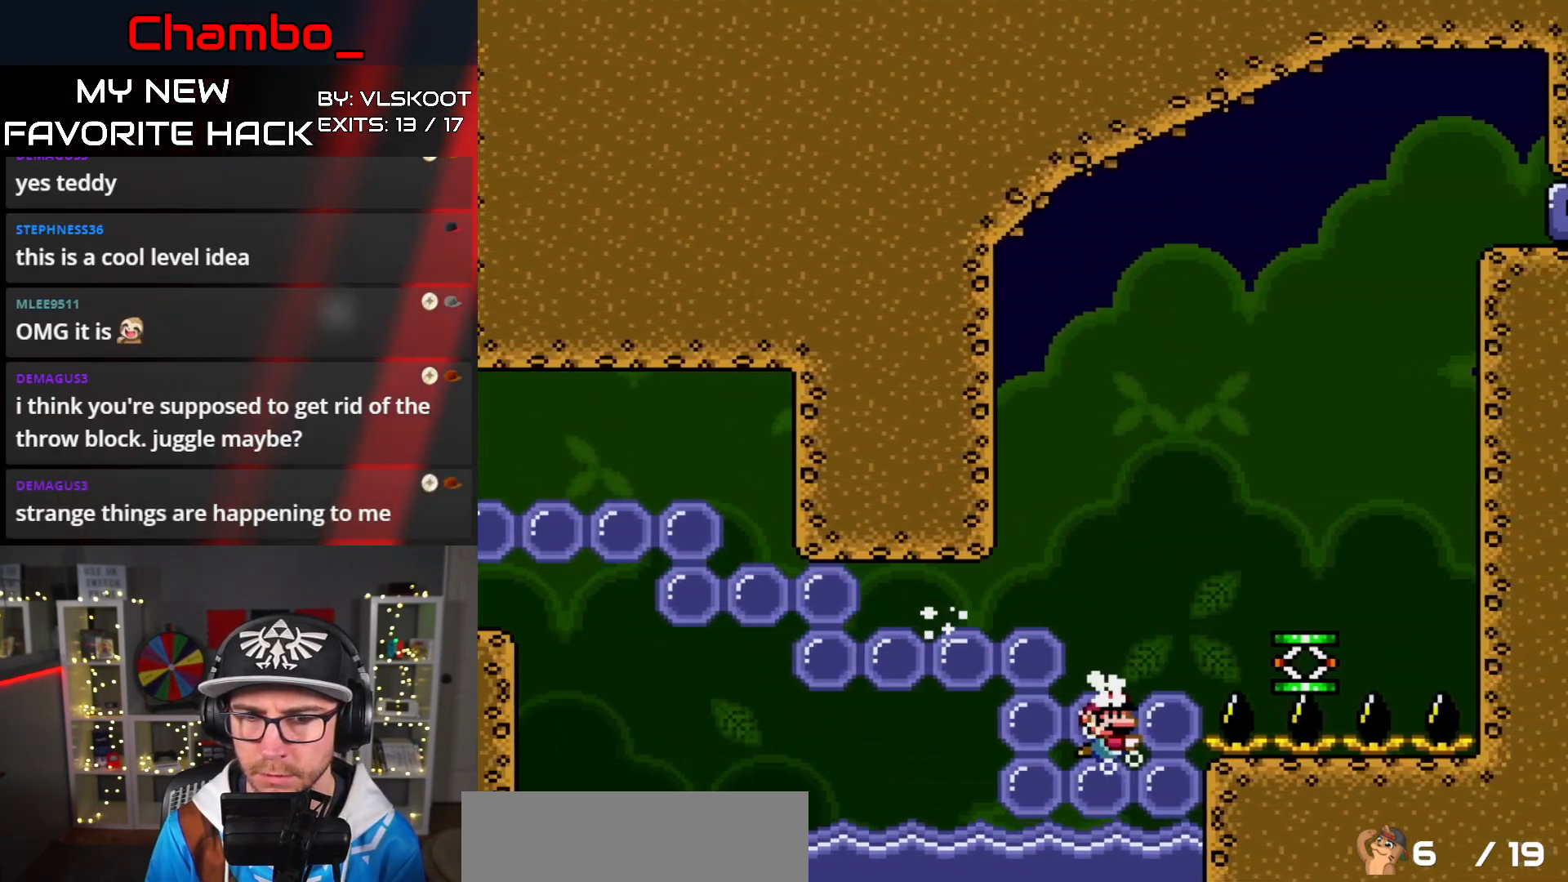
{"dt_ms": 500, "buttons": ["B", "Y", "DPAD_UP"], "events": [[350, "DPAD_RIGHT", "up"], [367, "DPAD_LEFT", "down"], [483, "DPAD_LEFT", "up"]]}
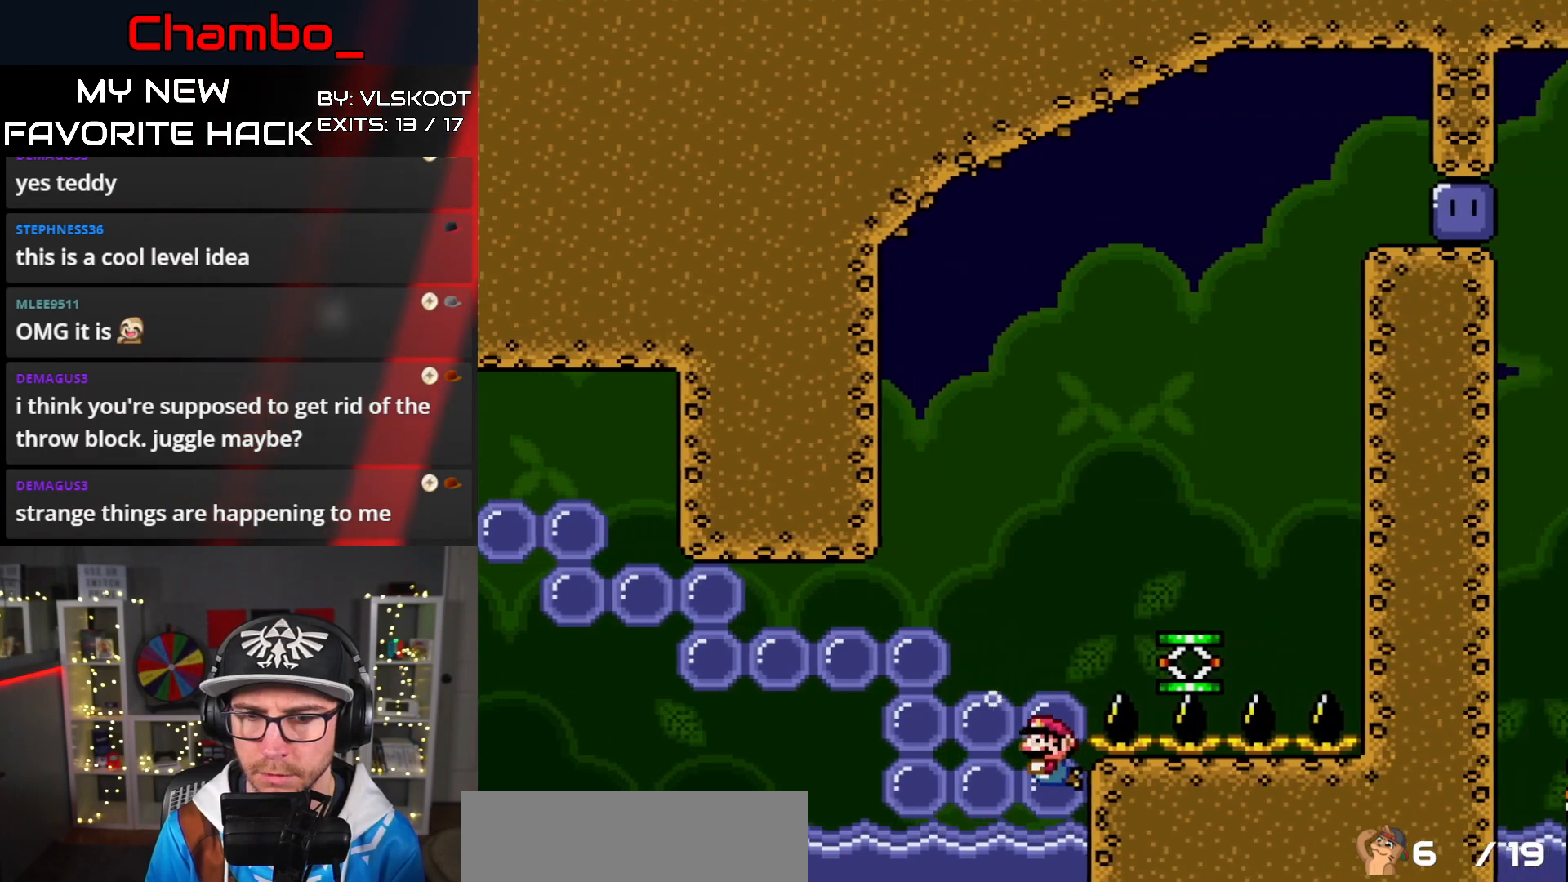
{"dt_ms": 500, "buttons": ["Y", "DPAD_RIGHT"], "events": [[150, "DPAD_RIGHT", "down"], [367, "DPAD_UP", "up"], [400, "B", "up"]]}
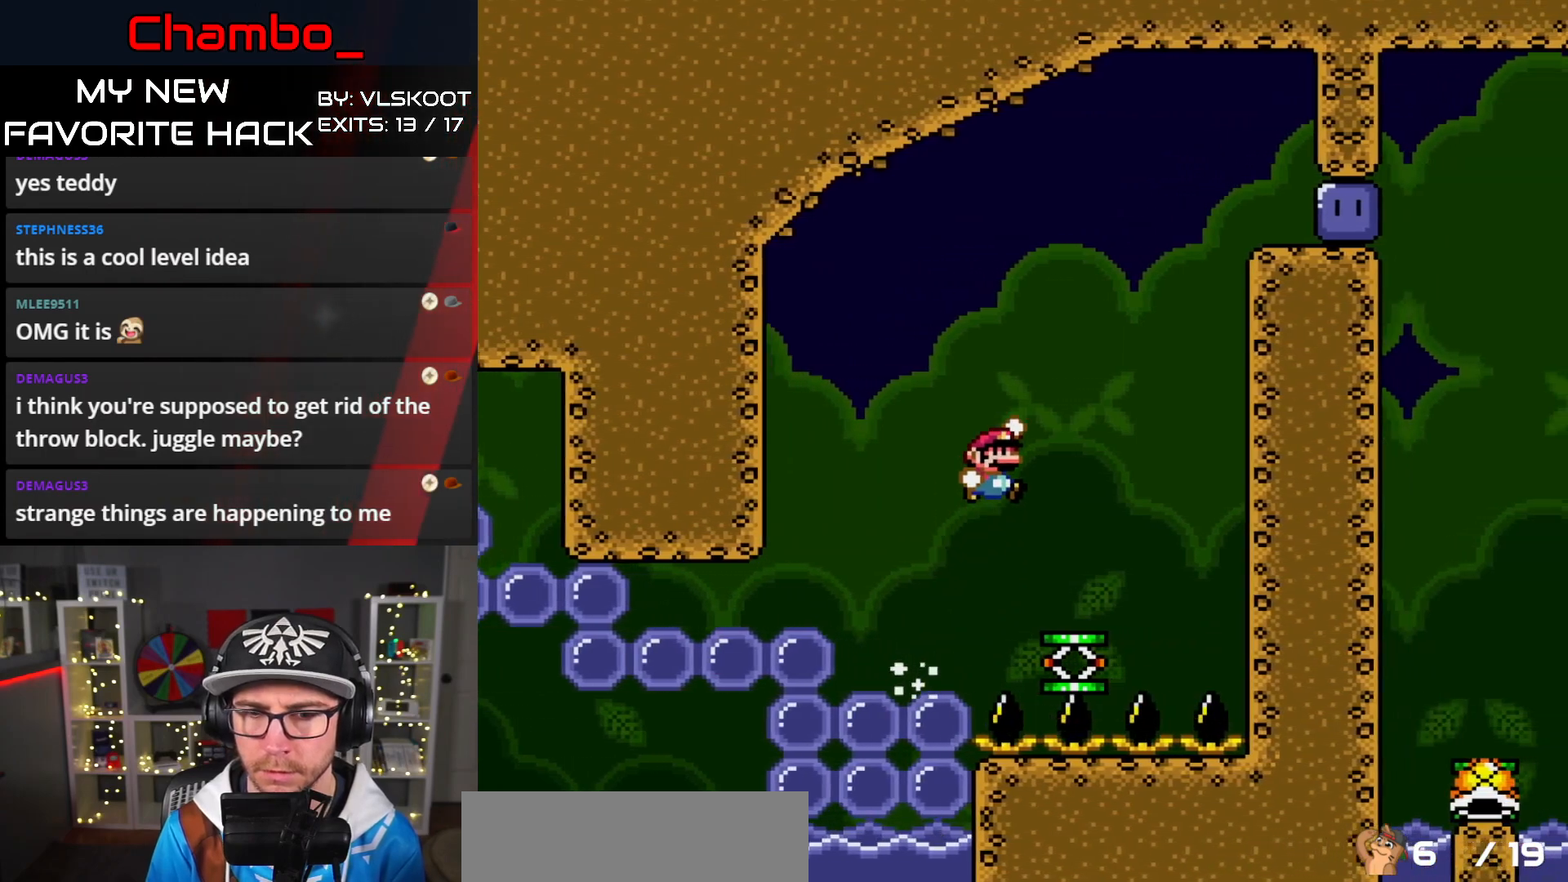
{"dt_ms": 1000, "buttons": ["Y", "DPAD_RIGHT"]}